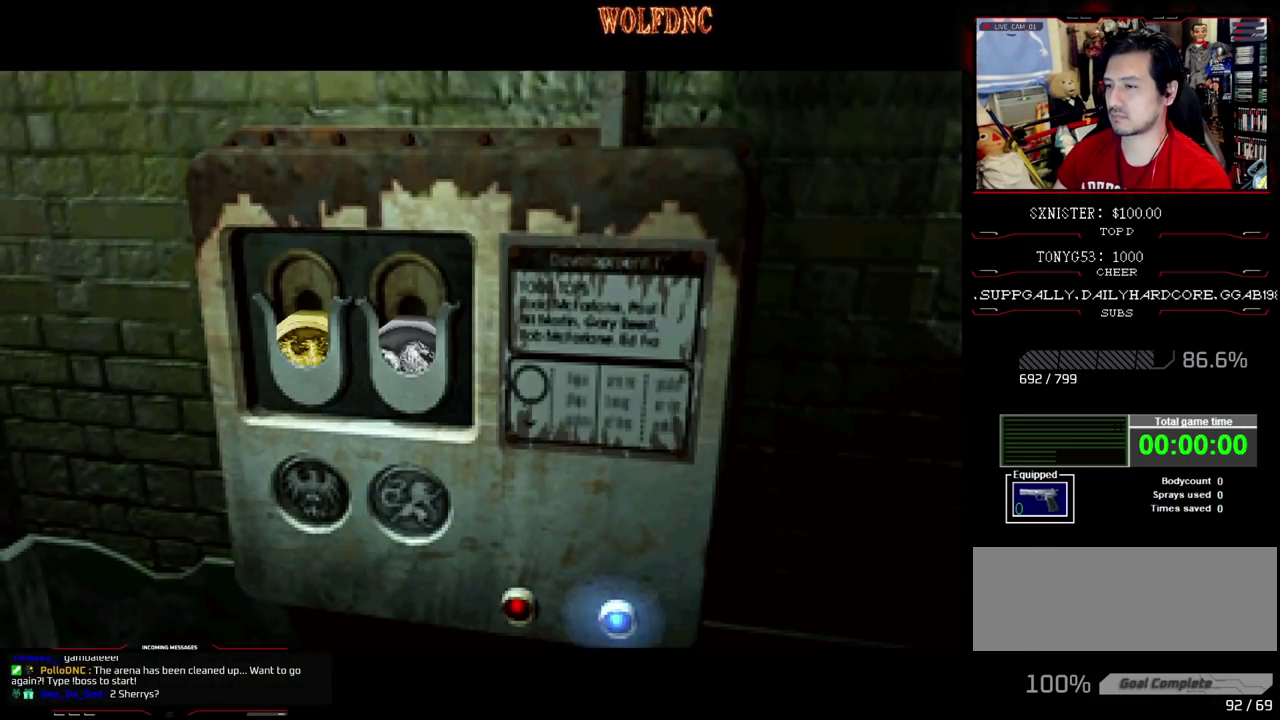
Gameplay with a controller (PlayStation layout); each line is a JSON object with the inputs held at the frame after it. "events" lists button and stick changes between this image and that frame as [ms after this image, input, new state], when the widget could be followed in between. Not read: L3 R3.
{"buttons": ["DPAD_UP"], "events": [[417, "DPAD_UP", "down"]]}
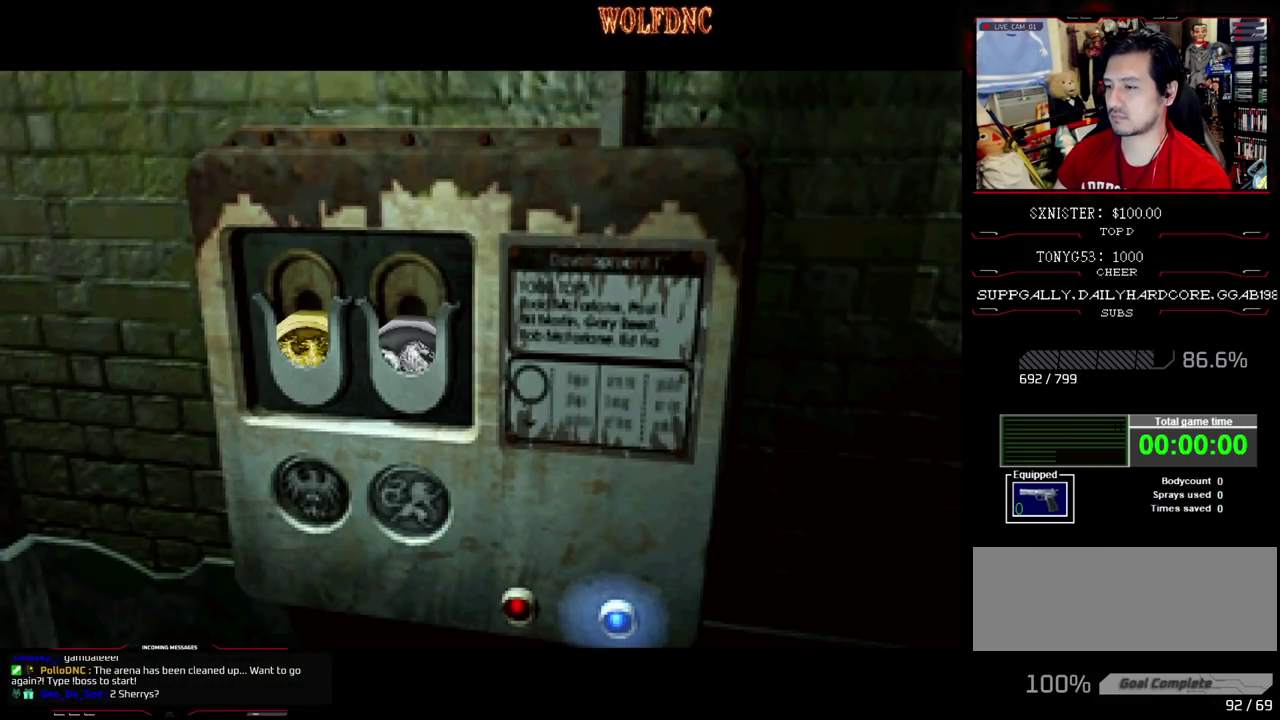
{"buttons": ["SQUARE", "DPAD_UP", "DPAD_LEFT"], "events": [[150, "DPAD_LEFT", "down"], [250, "SQUARE", "down"]]}
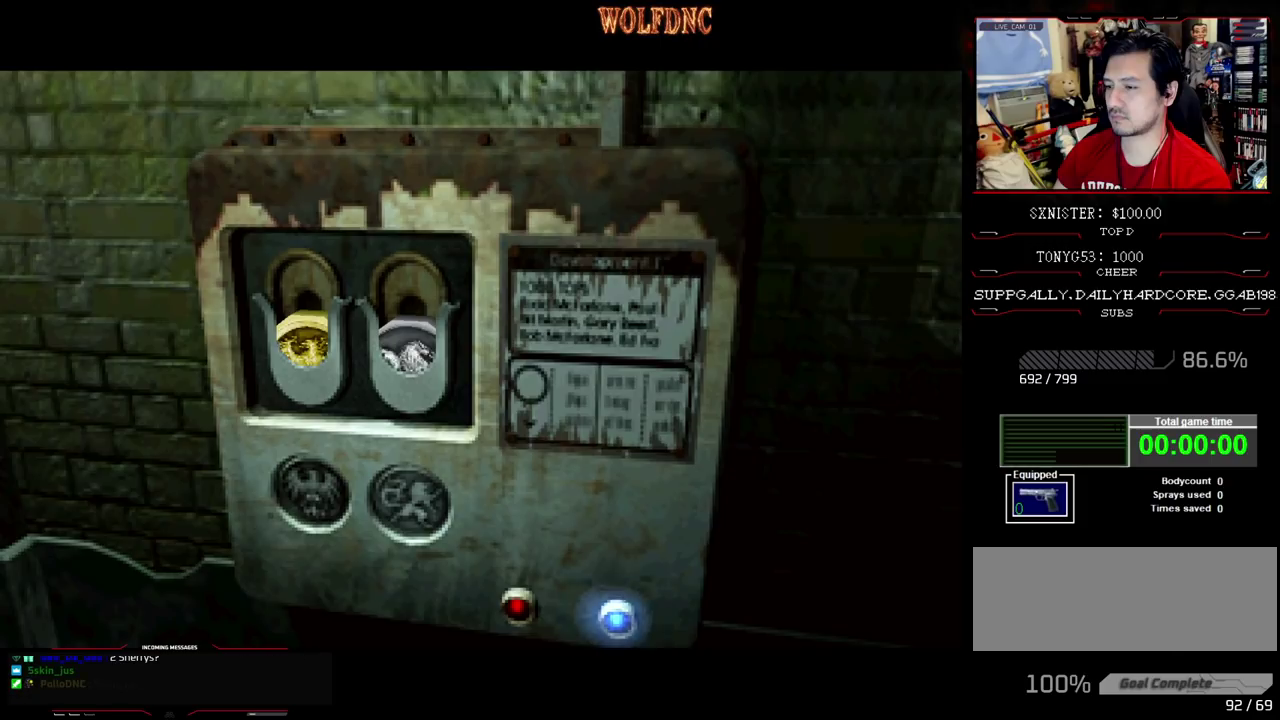
{"buttons": ["SQUARE", "DPAD_UP", "DPAD_LEFT"], "events": []}
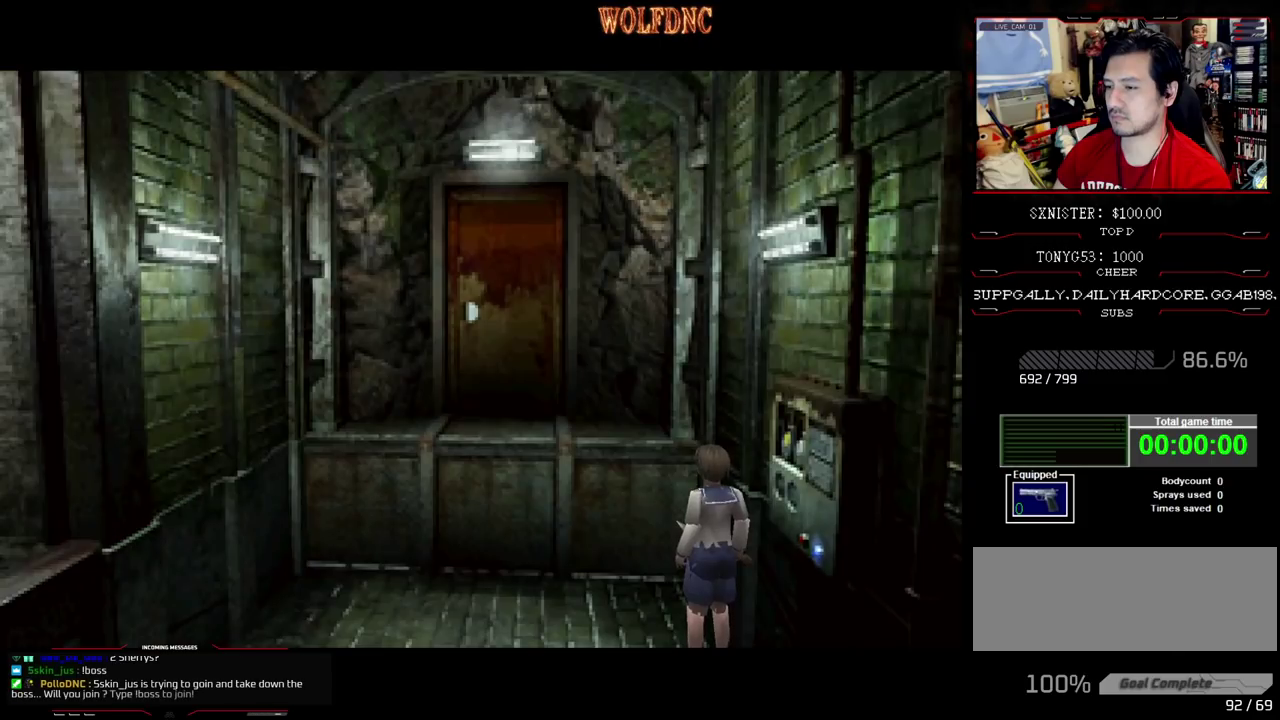
{"buttons": ["SQUARE", "DPAD_UP", "DPAD_LEFT"], "events": []}
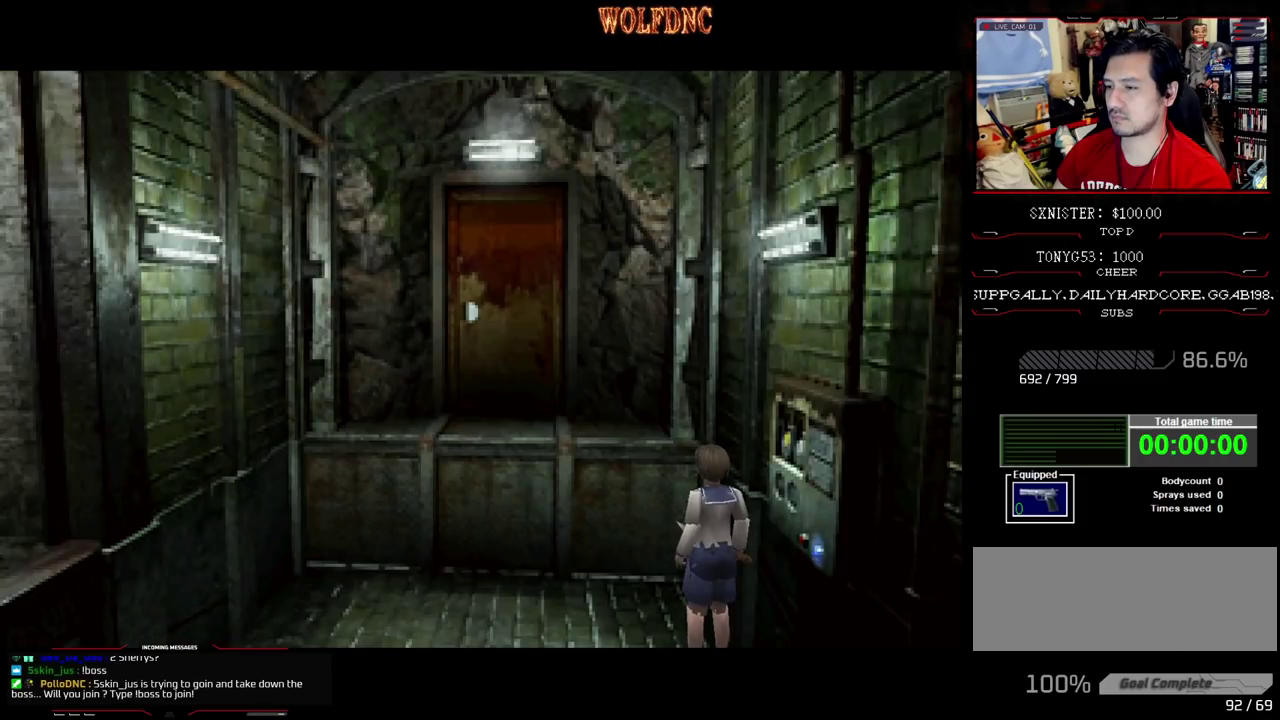
{"buttons": ["SQUARE", "DPAD_UP", "DPAD_LEFT"], "events": []}
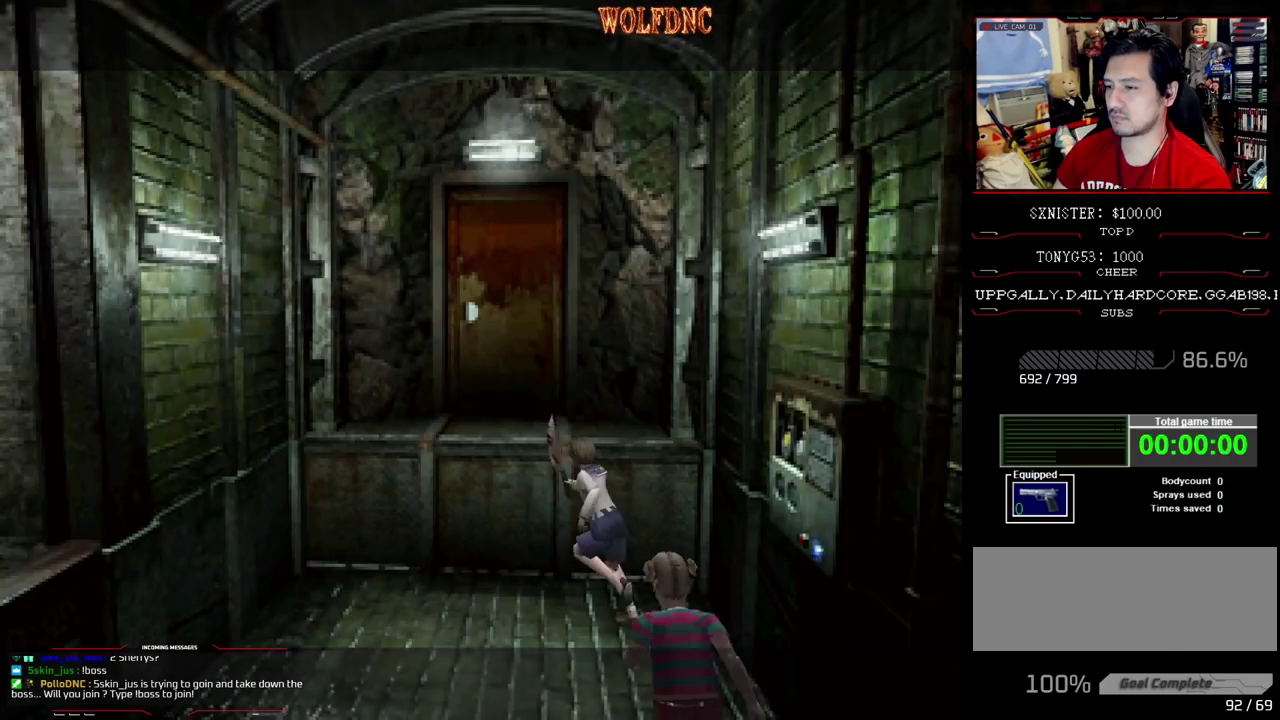
{"buttons": ["CROSS", "SQUARE", "DPAD_UP", "DPAD_RIGHT"], "events": [[117, "DPAD_LEFT", "up"], [217, "DPAD_RIGHT", "down"], [350, "CROSS", "down"]]}
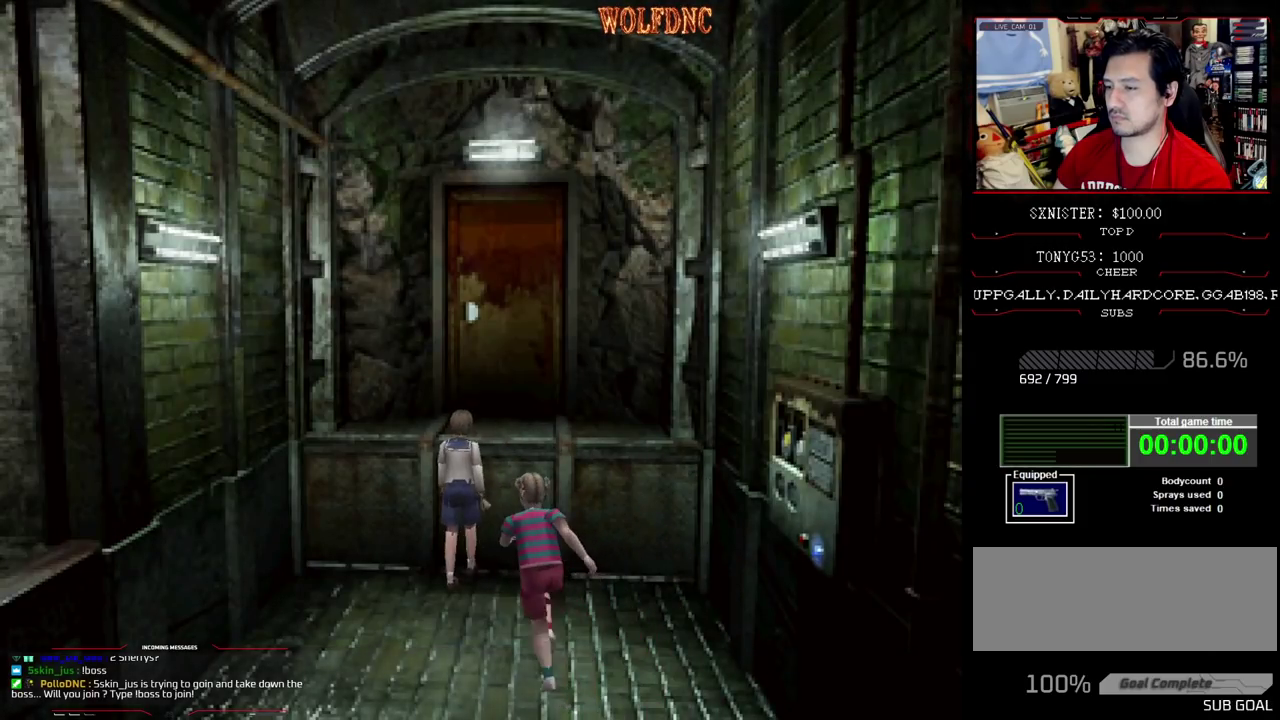
{"buttons": ["SQUARE", "DPAD_UP"], "events": [[317, "DPAD_RIGHT", "up"], [467, "CROSS", "up"]]}
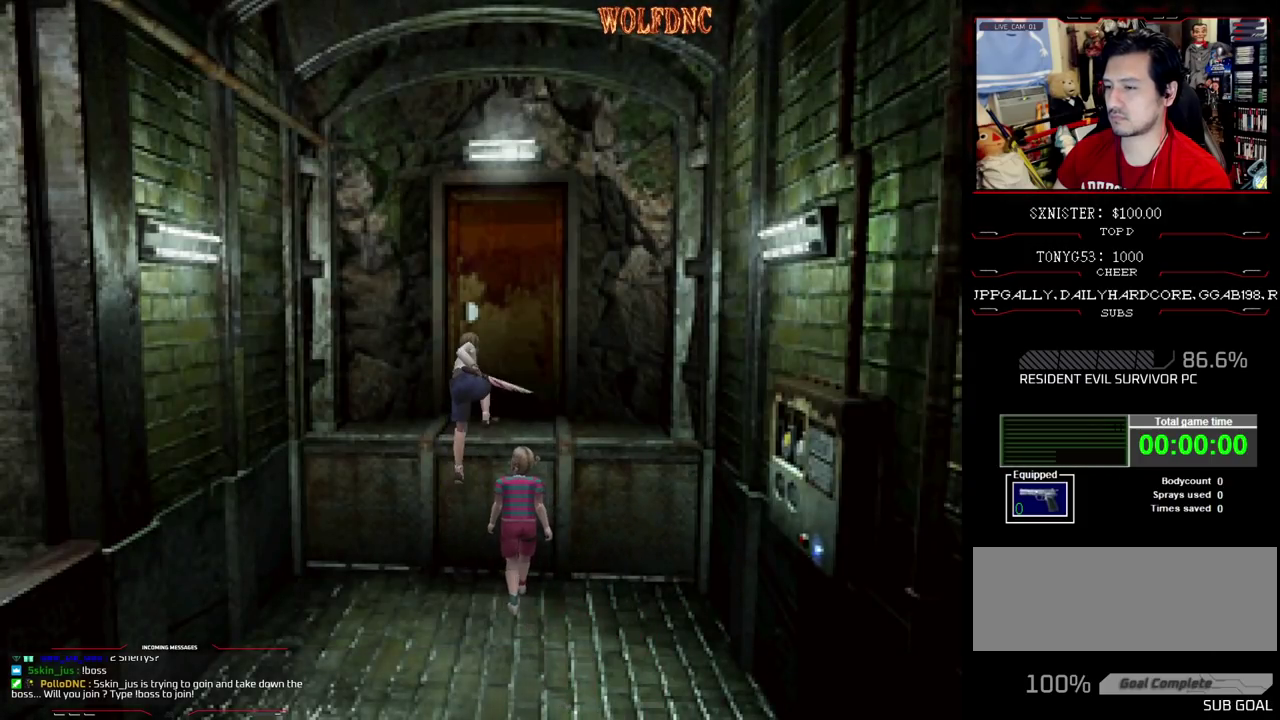
{"buttons": ["SQUARE", "DPAD_UP"], "events": [[150, "CROSS", "down"], [250, "CROSS", "up"], [333, "CROSS", "down"], [433, "CROSS", "up"]]}
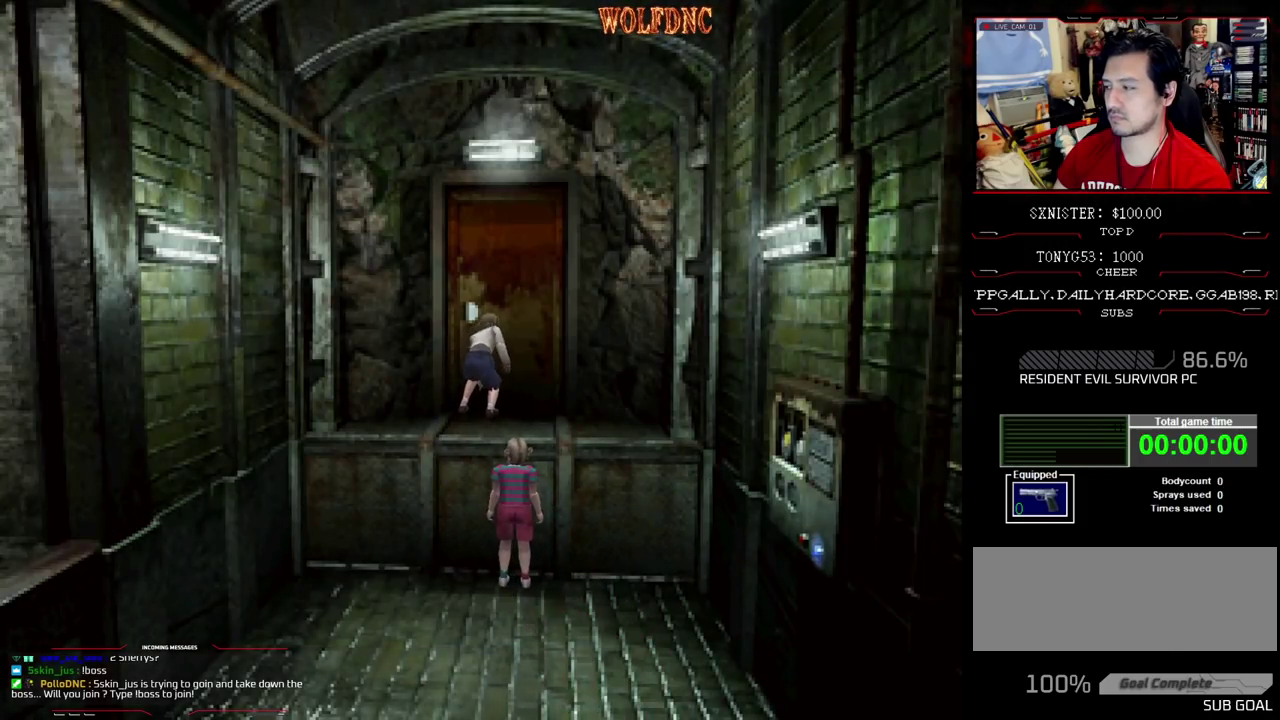
{"buttons": ["CROSS", "SQUARE", "DPAD_UP"], "events": [[33, "CROSS", "down"], [117, "CROSS", "up"], [167, "CROSS", "down"], [300, "CROSS", "up"], [350, "CROSS", "down"], [400, "CROSS", "up"], [450, "CROSS", "down"]]}
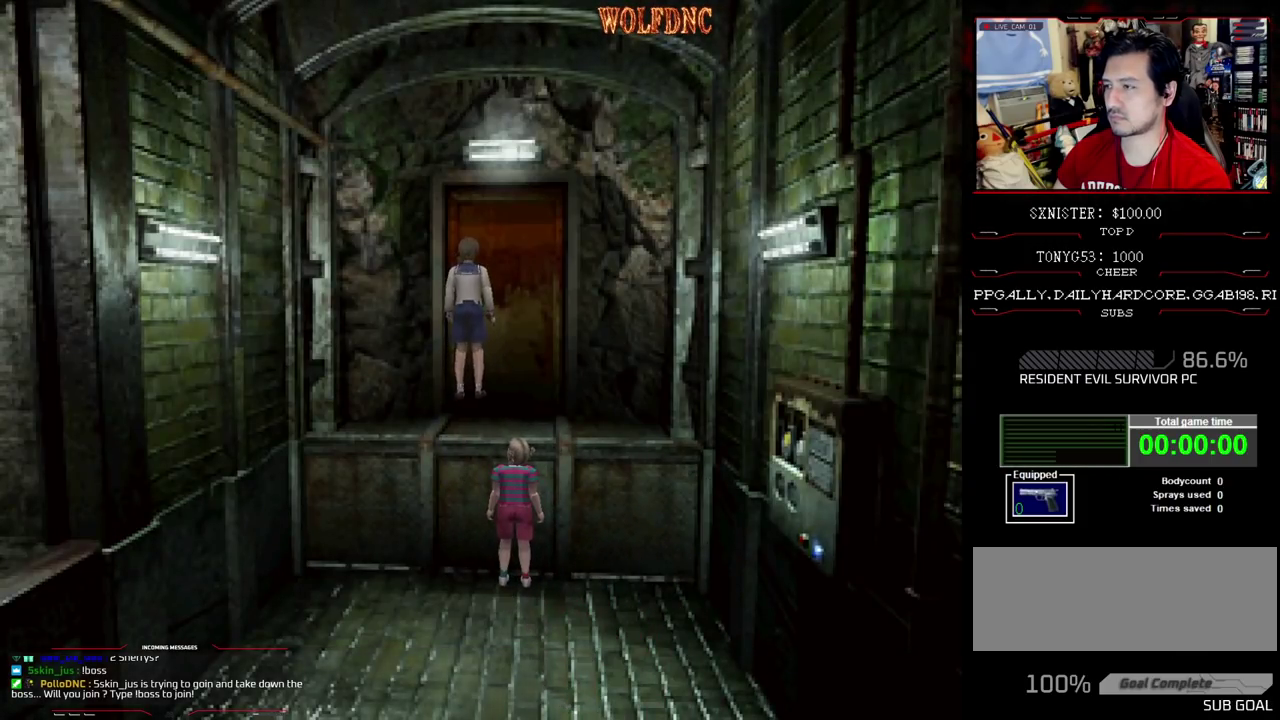
{"buttons": [], "events": [[283, "CROSS", "up"], [333, "DPAD_UP", "up"], [367, "SQUARE", "up"]]}
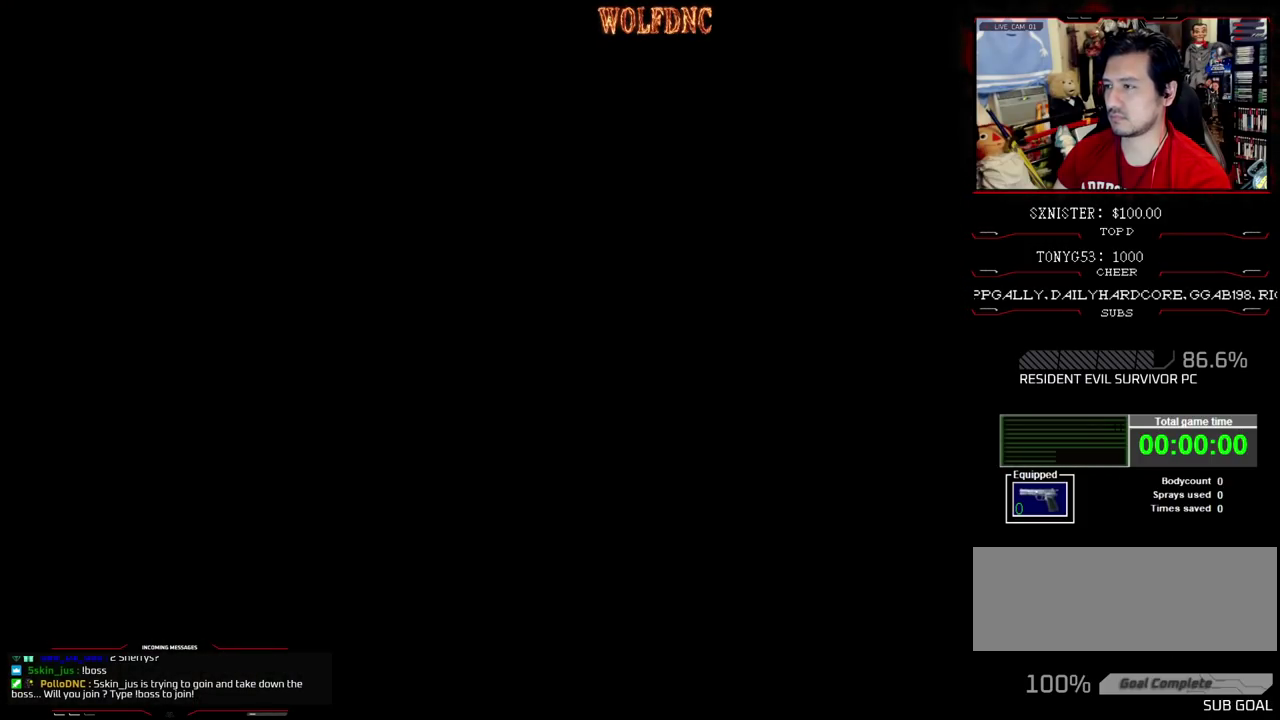
{"buttons": [], "events": []}
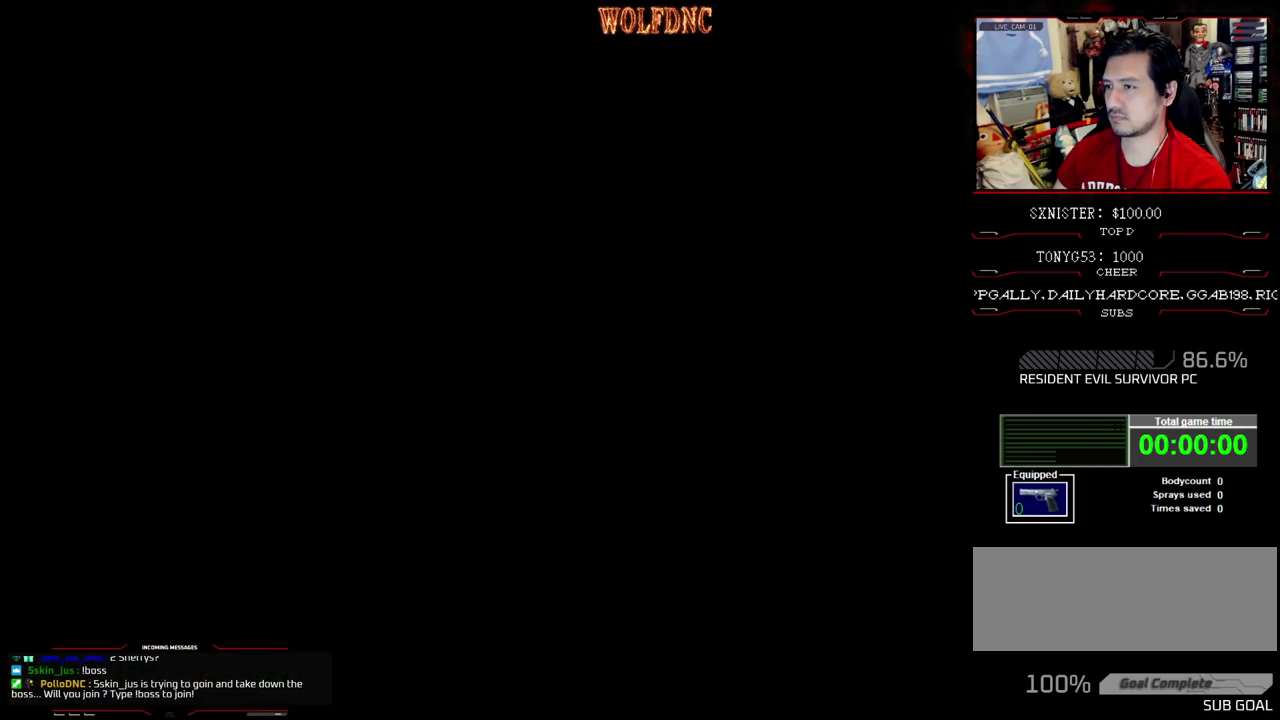
{"buttons": [], "events": []}
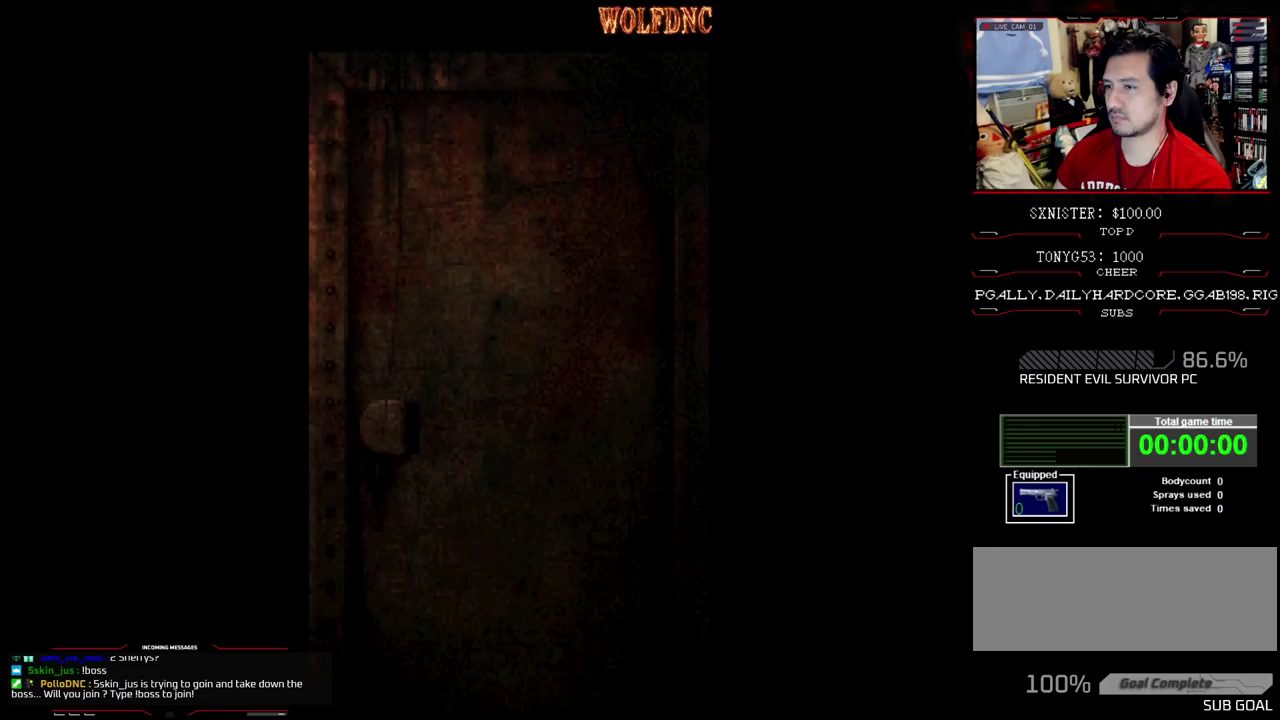
{"buttons": [], "events": []}
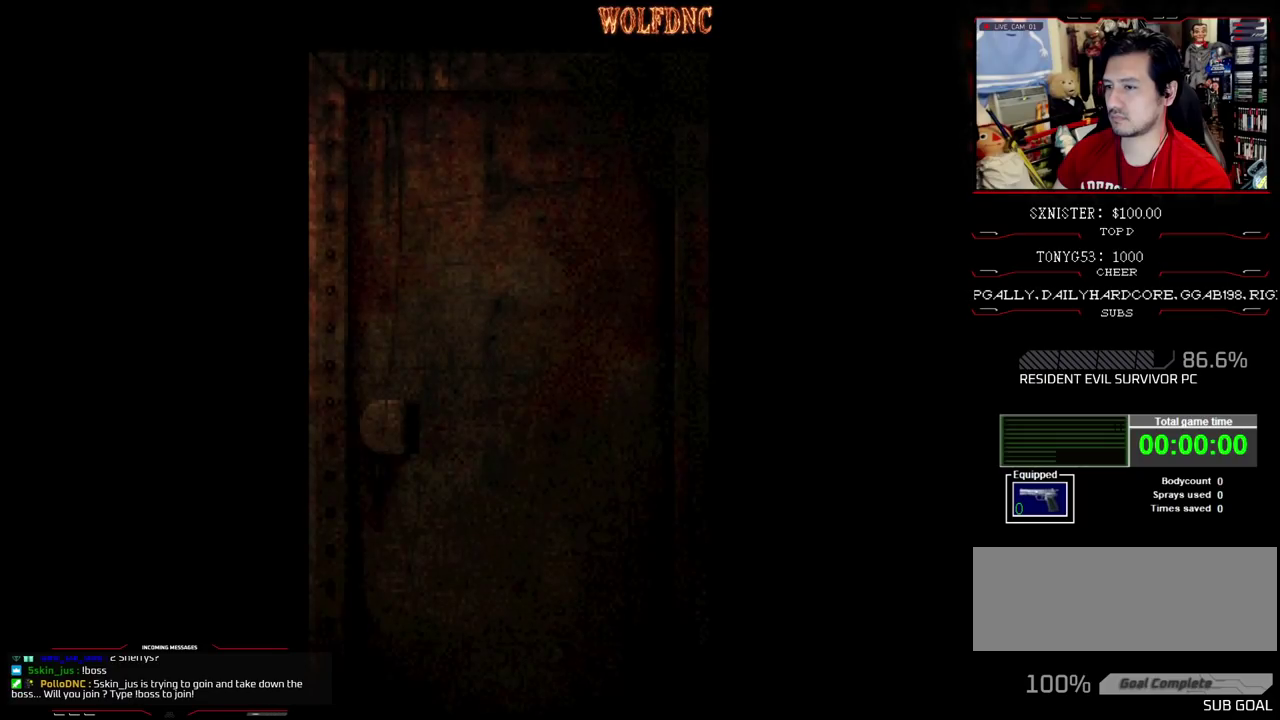
{"buttons": ["CROSS"], "events": [[433, "CROSS", "down"]]}
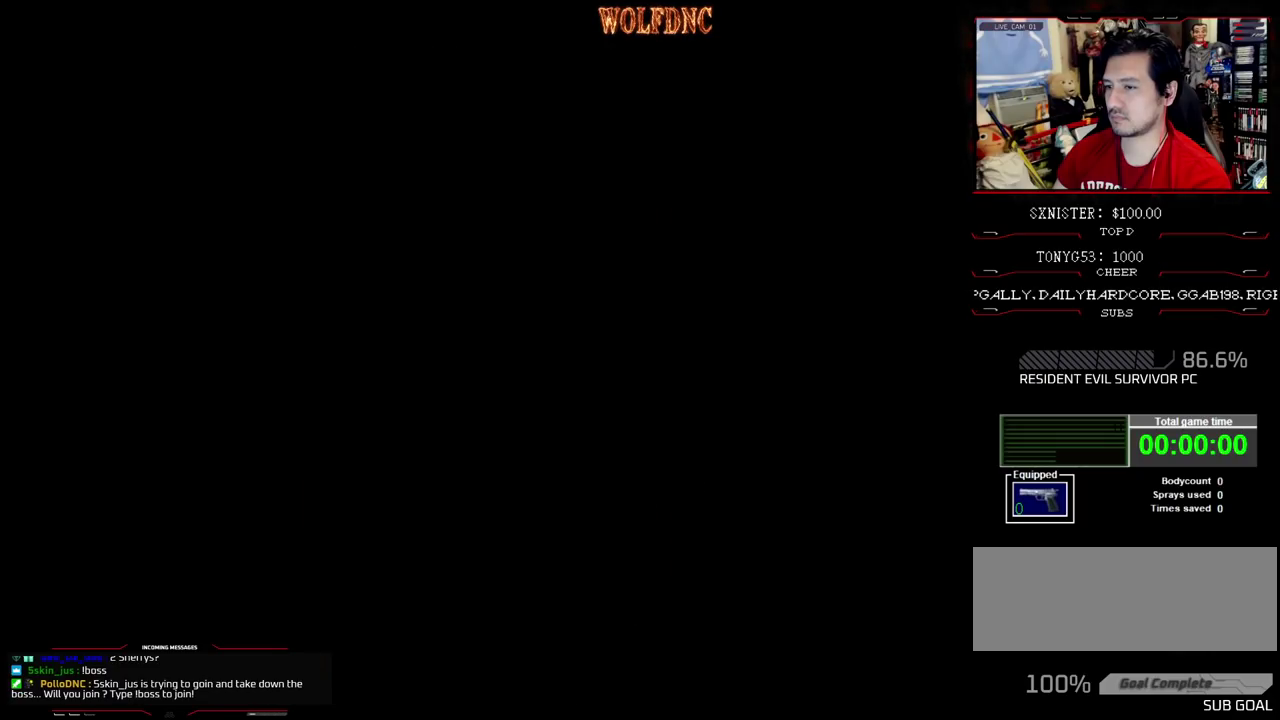
{"buttons": ["DPAD_UP"], "events": [[33, "CROSS", "up"], [317, "DPAD_UP", "down"]]}
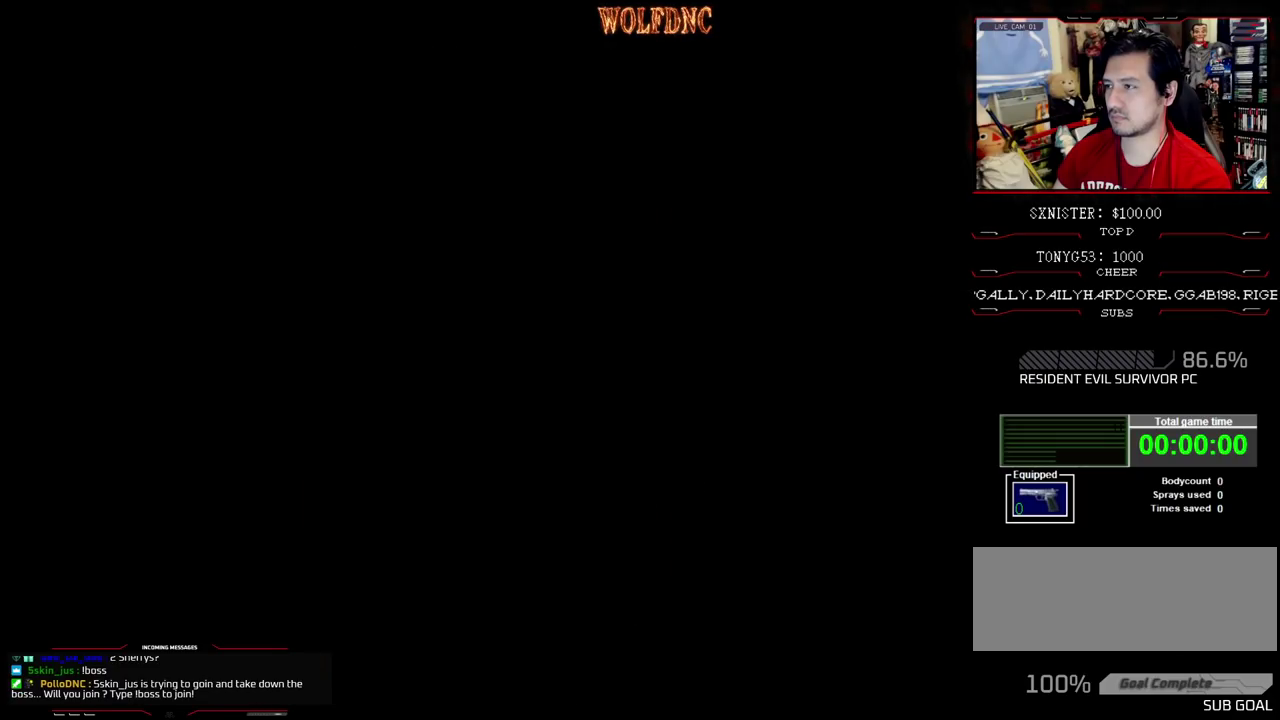
{"buttons": ["DPAD_UP"], "events": []}
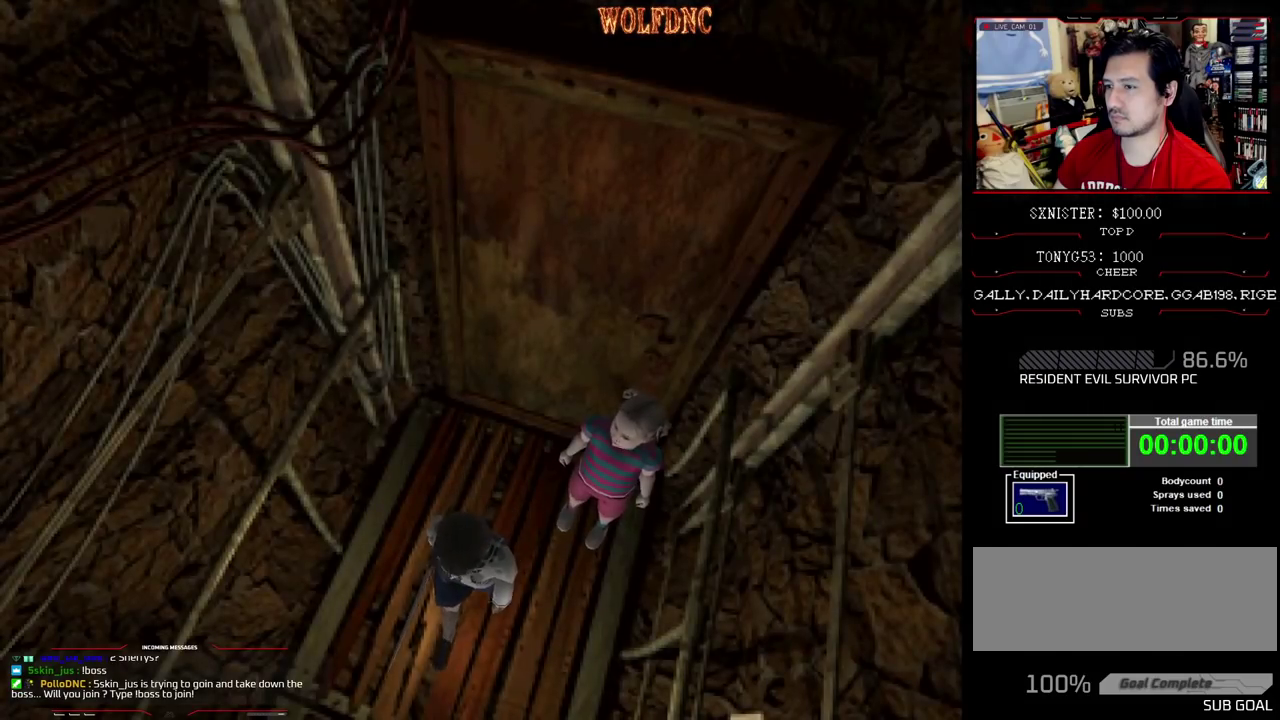
{"buttons": ["SQUARE", "DPAD_UP"], "events": [[250, "SQUARE", "down"]]}
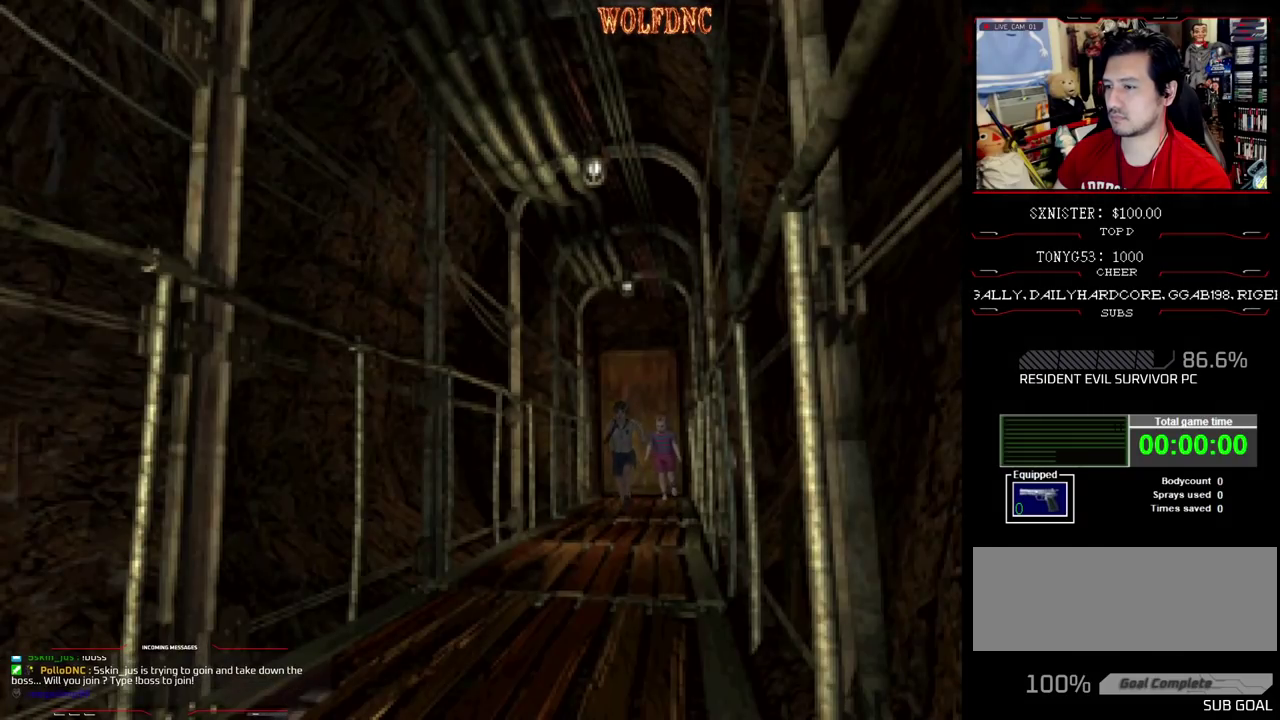
{"buttons": ["SQUARE", "DPAD_UP"], "events": []}